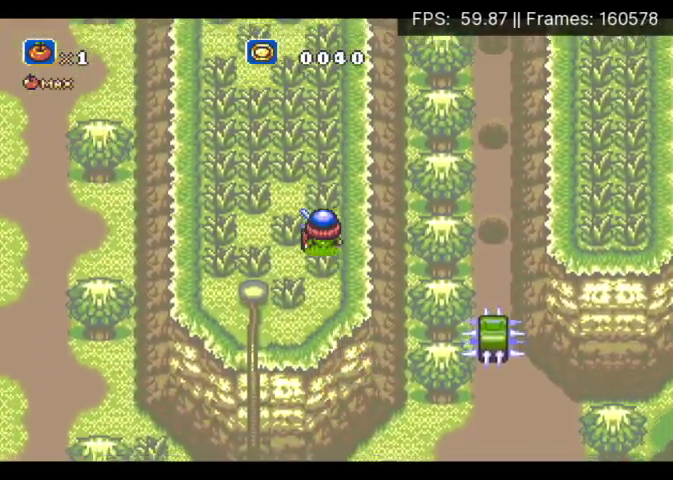
Gameplay with a controller (Xbox layout); each line is a JSON object with the inputs held at the frame after it. "events" lists button and stick changes between this image and that frame as [ms after this image, input, new state], when the widget could be followed in between. Not read: L3 R3 left_stick right_stick.
{"buttons": ["DPAD_DOWN", "DPAD_LEFT"], "events": [[100, "DPAD_DOWN", "down"], [400, "DPAD_LEFT", "down"]]}
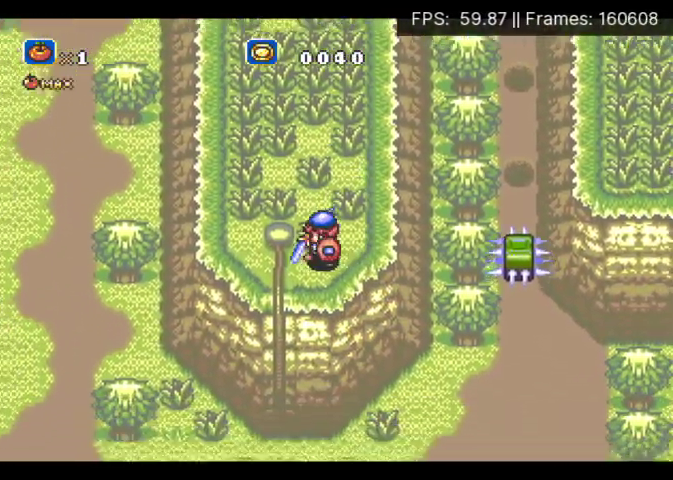
{"buttons": ["A", "DPAD_DOWN", "DPAD_RIGHT"], "events": [[233, "DPAD_LEFT", "up"], [300, "A", "down"], [500, "DPAD_RIGHT", "down"]]}
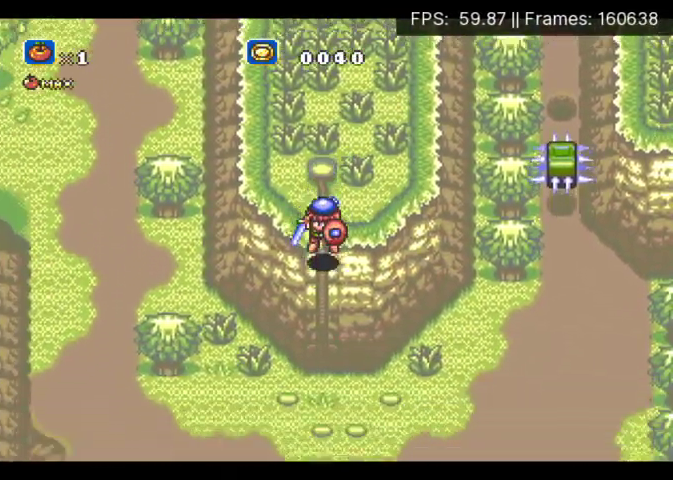
{"buttons": ["DPAD_UP", "DPAD_RIGHT"], "events": [[67, "DPAD_DOWN", "up"], [233, "DPAD_UP", "down"], [467, "A", "up"]]}
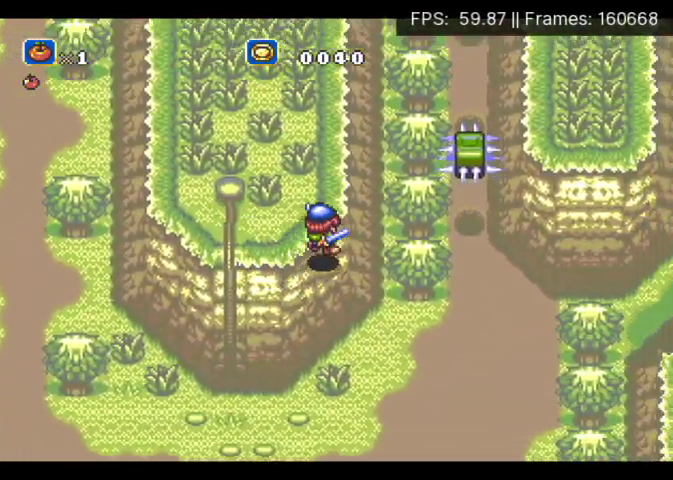
{"buttons": ["DPAD_UP"], "events": [[133, "DPAD_RIGHT", "up"]]}
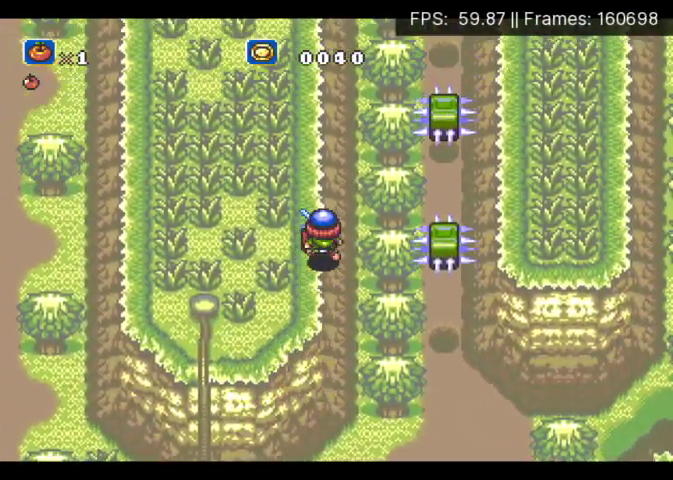
{"buttons": ["DPAD_UP"], "events": []}
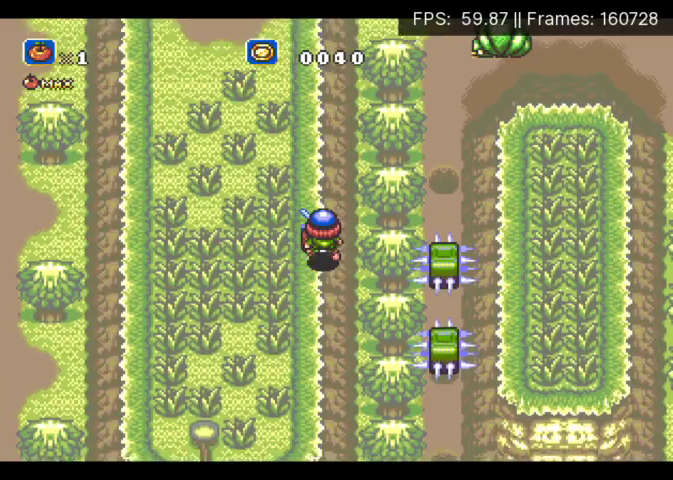
{"buttons": ["DPAD_UP"], "events": []}
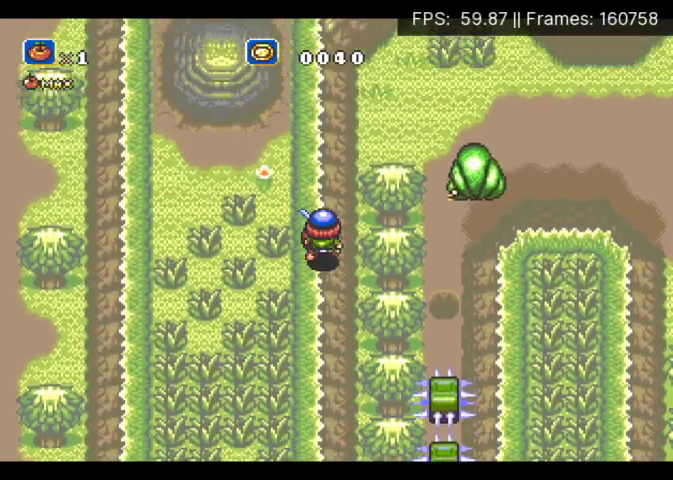
{"buttons": ["DPAD_UP"], "events": []}
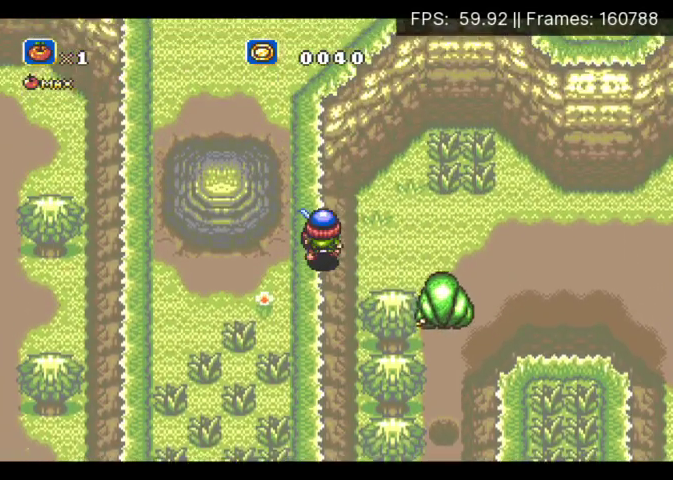
{"buttons": ["DPAD_UP", "DPAD_RIGHT"], "events": [[300, "DPAD_RIGHT", "down"]]}
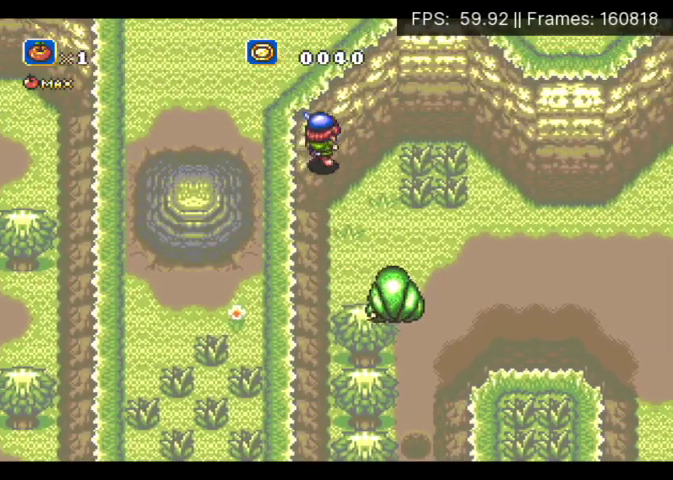
{"buttons": ["DPAD_RIGHT"], "events": [[233, "DPAD_UP", "up"]]}
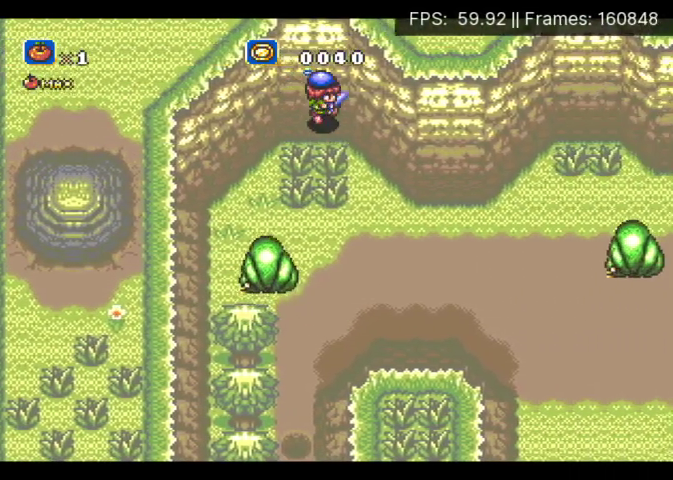
{"buttons": ["DPAD_RIGHT"], "events": []}
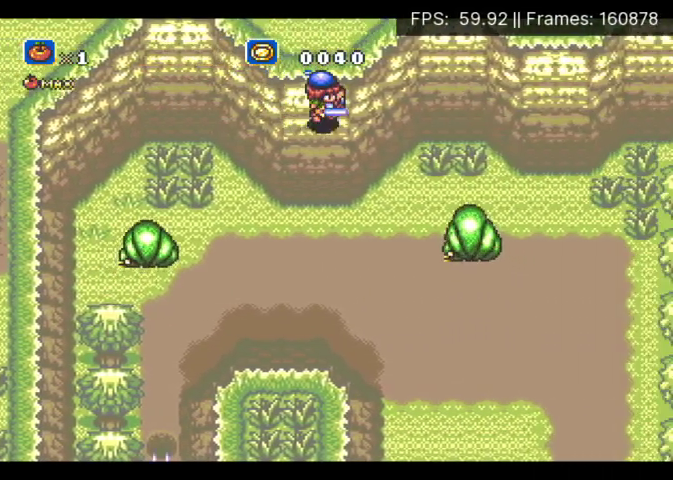
{"buttons": ["DPAD_RIGHT"], "events": []}
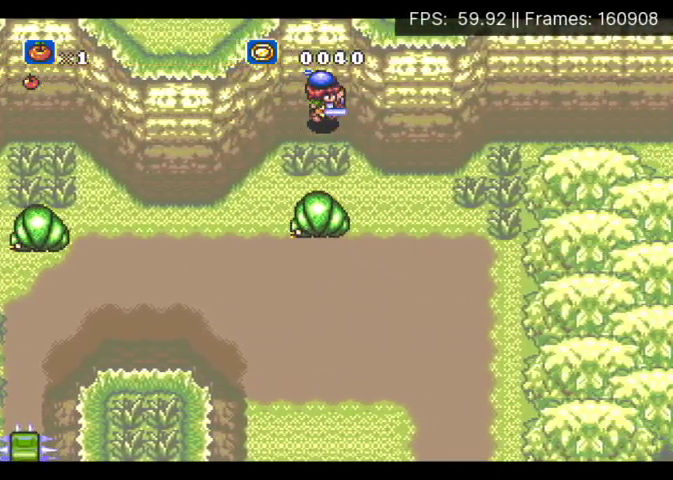
{"buttons": ["DPAD_RIGHT"], "events": []}
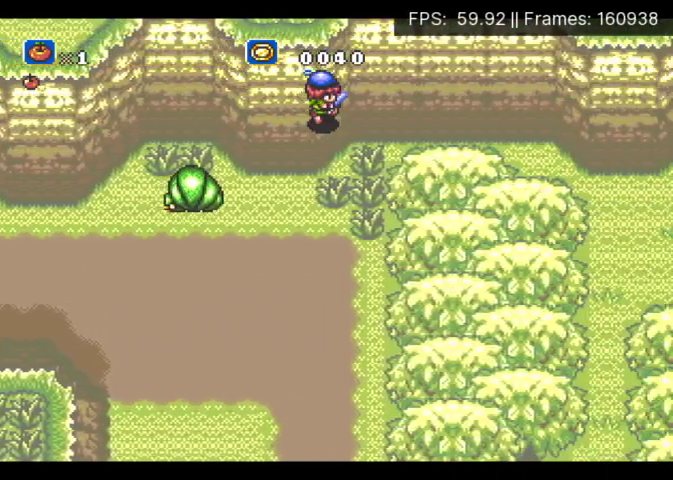
{"buttons": ["DPAD_RIGHT"], "events": []}
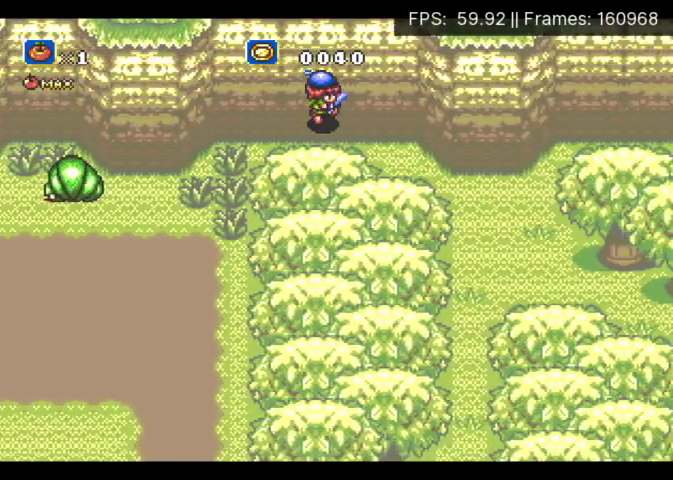
{"buttons": ["DPAD_RIGHT"], "events": []}
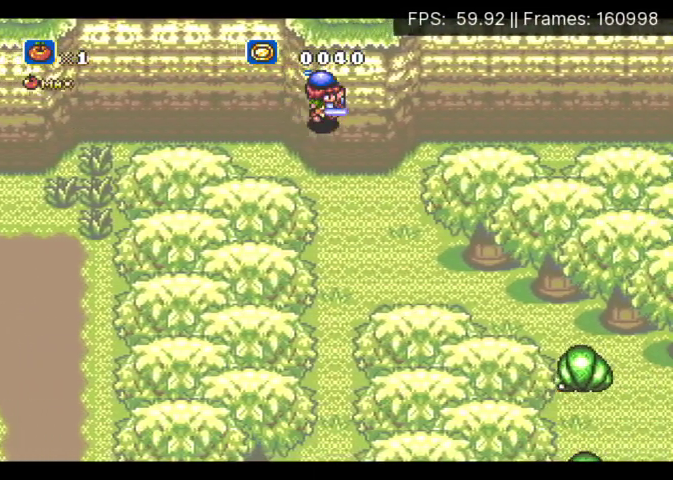
{"buttons": ["DPAD_RIGHT"], "events": []}
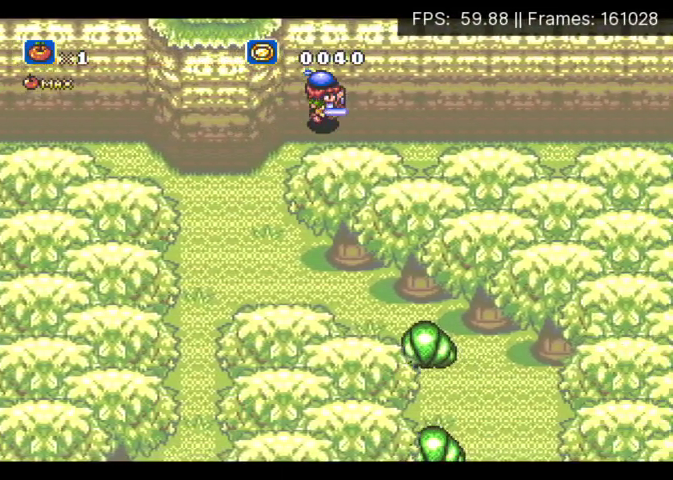
{"buttons": ["DPAD_RIGHT"], "events": []}
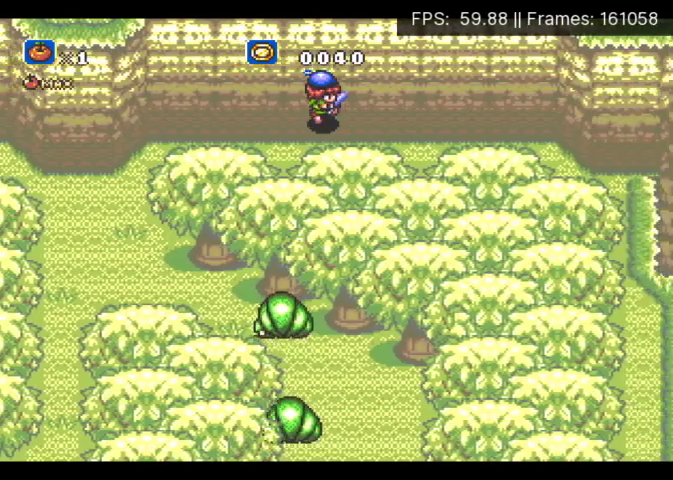
{"buttons": ["DPAD_RIGHT"], "events": []}
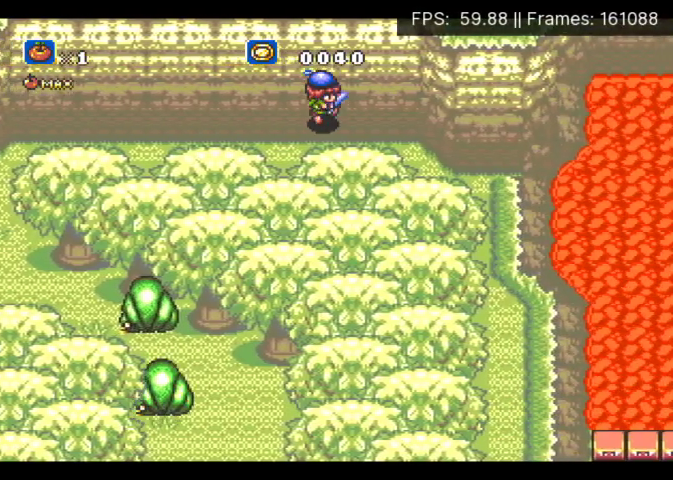
{"buttons": ["DPAD_RIGHT"], "events": []}
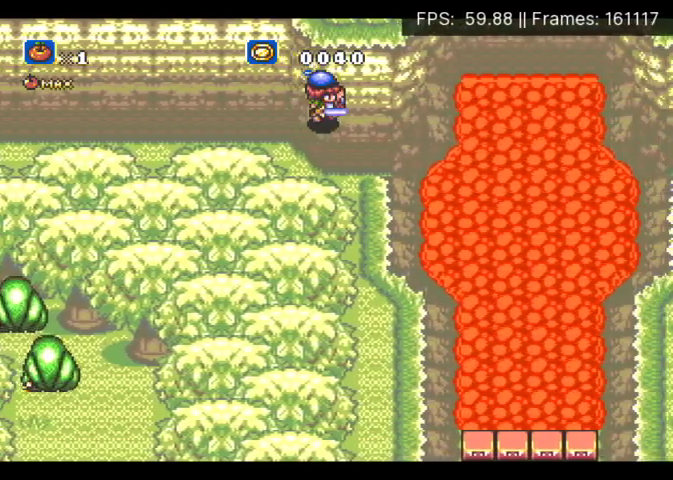
{"buttons": ["DPAD_UP", "DPAD_RIGHT"], "events": [[167, "DPAD_UP", "down"]]}
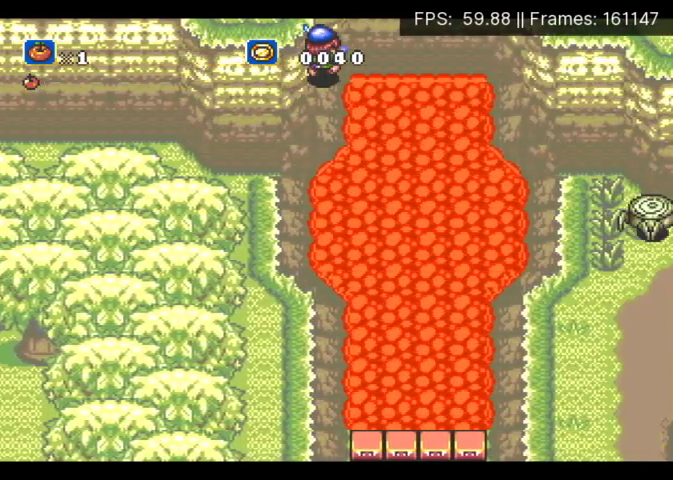
{"buttons": ["DPAD_RIGHT"], "events": [[100, "DPAD_UP", "up"]]}
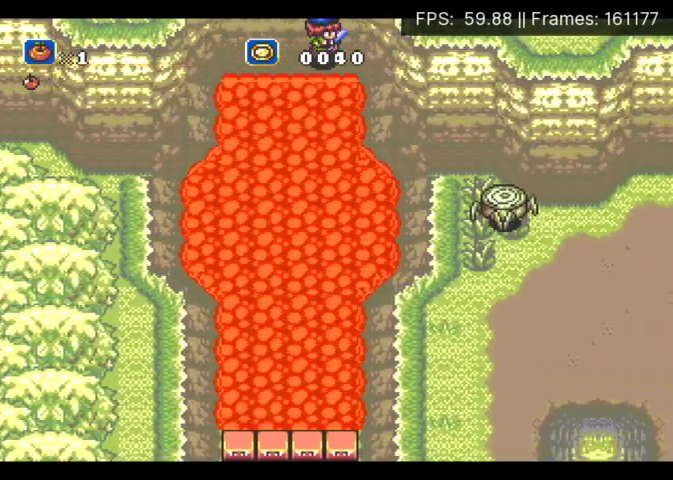
{"buttons": ["DPAD_DOWN", "DPAD_RIGHT"], "events": [[133, "DPAD_DOWN", "down"], [200, "DPAD_RIGHT", "up"], [367, "DPAD_RIGHT", "down"]]}
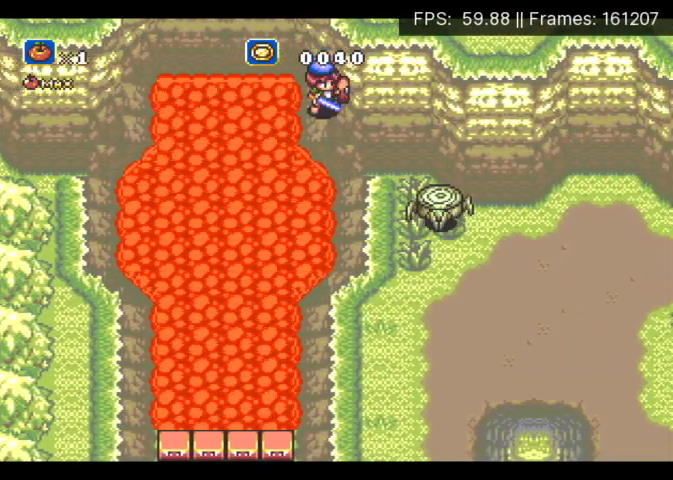
{"buttons": ["DPAD_RIGHT"], "events": [[67, "DPAD_DOWN", "up"]]}
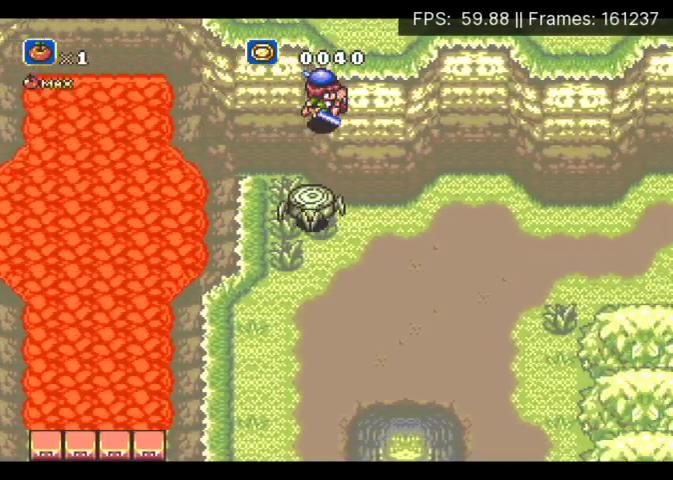
{"buttons": ["DPAD_RIGHT"], "events": []}
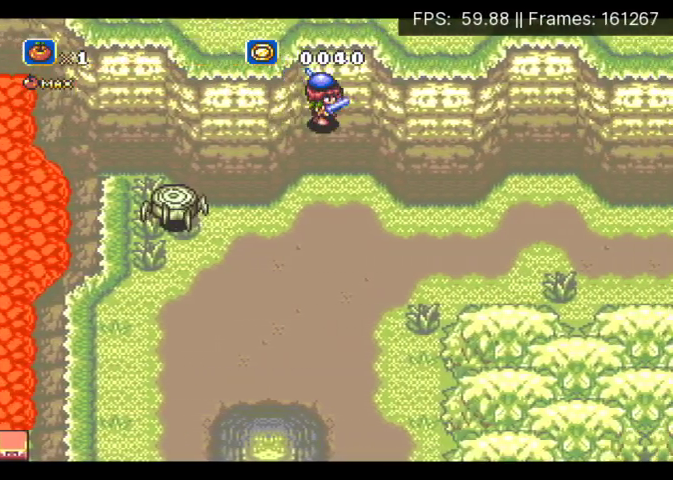
{"buttons": ["DPAD_RIGHT"], "events": []}
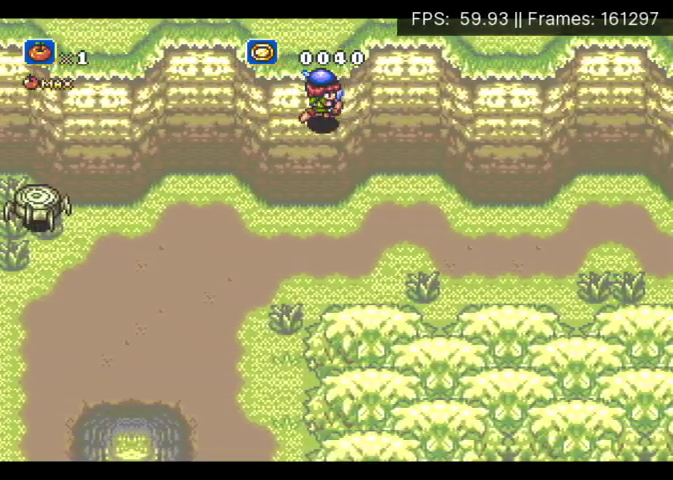
{"buttons": ["DPAD_RIGHT"], "events": []}
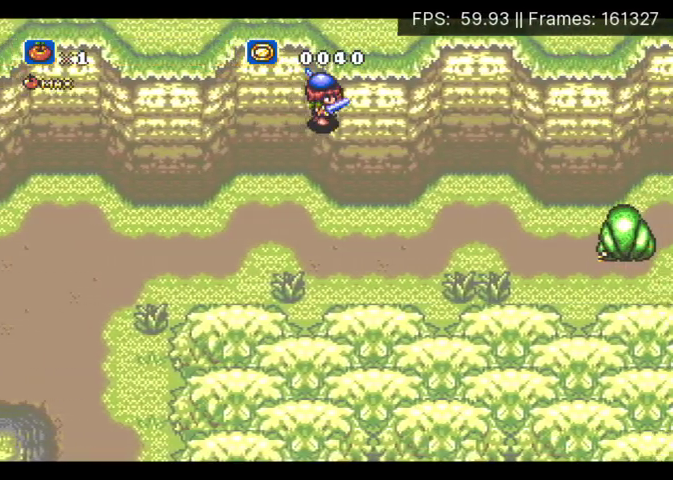
{"buttons": ["DPAD_RIGHT"], "events": [[367, "DPAD_DOWN", "down"], [433, "DPAD_DOWN", "up"]]}
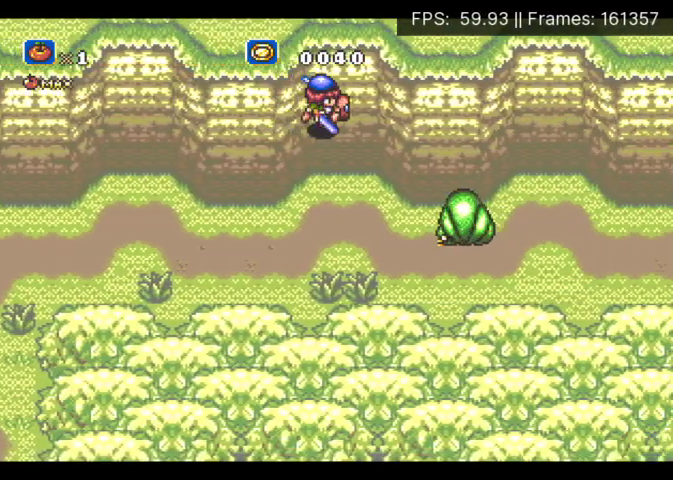
{"buttons": ["DPAD_RIGHT"], "events": [[333, "DPAD_DOWN", "down"], [433, "DPAD_DOWN", "up"]]}
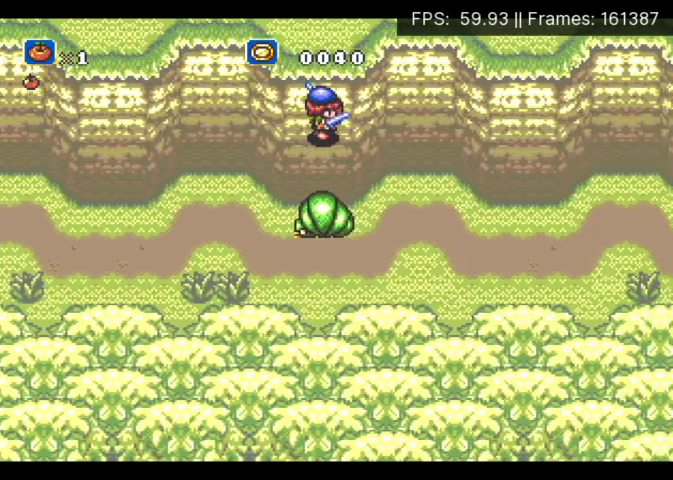
{"buttons": ["DPAD_RIGHT"], "events": []}
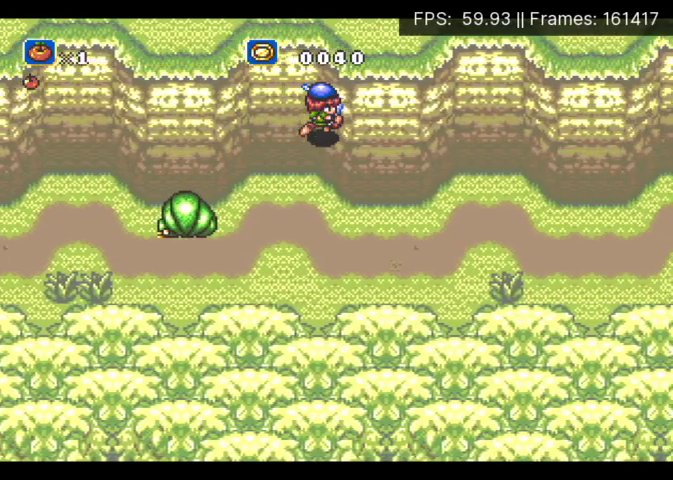
{"buttons": ["DPAD_RIGHT"], "events": []}
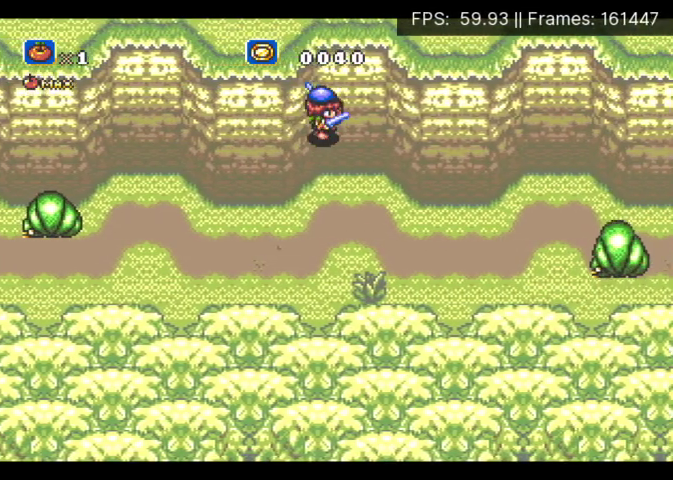
{"buttons": ["DPAD_RIGHT"], "events": []}